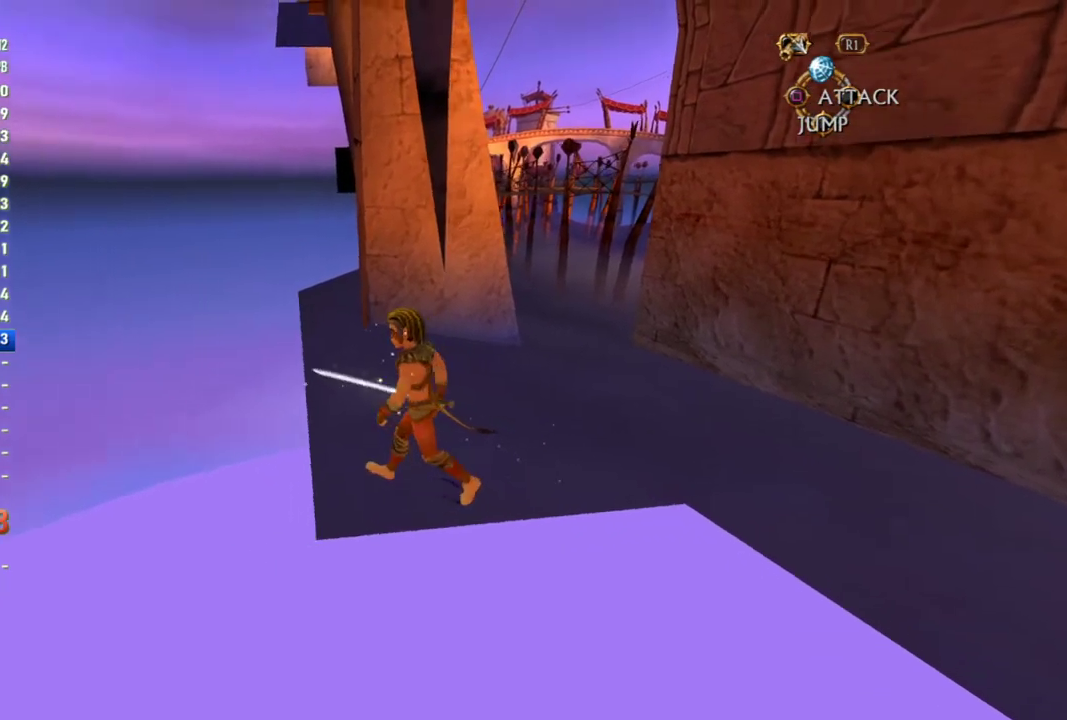
Gameplay with a controller (PlayStation layout); each line is a JSON object with the inputs held at the frame after it. "events" lists button and stick changes between this image and that frame as [ms after this image, input, new state], when the widget could be followed in between. This overlay highlights the sticks when they move; stick clicks (L3 R3) are not distinguishable. Not read: L2 L3 R2 R3.
{"buttons": [], "left_stick": "up", "right_stick": "center", "events": [[133, "left_stick", "up"]]}
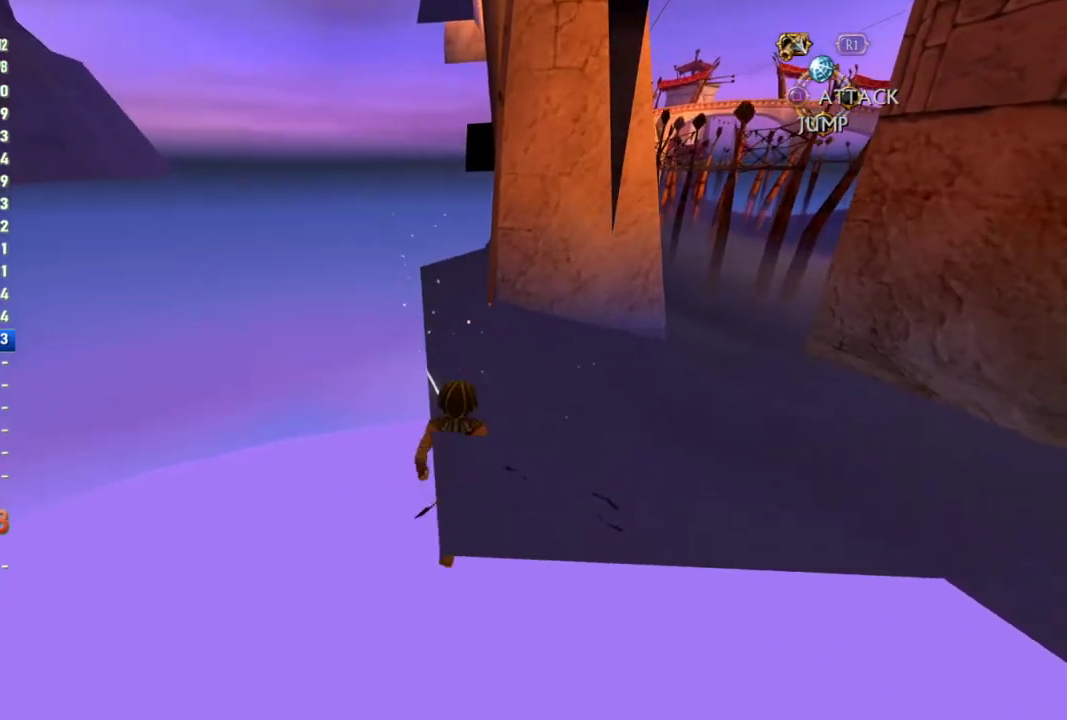
{"buttons": [], "left_stick": "up", "right_stick": "center", "events": []}
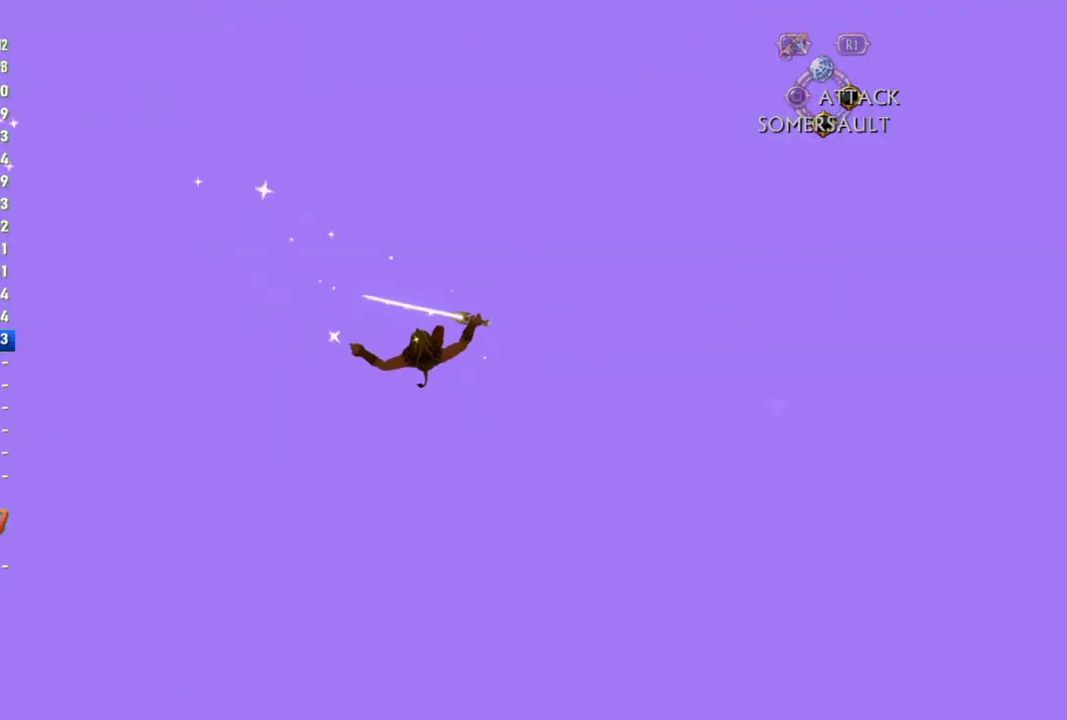
{"buttons": [], "left_stick": "center", "right_stick": "center", "events": [[417, "left_stick", "center"]]}
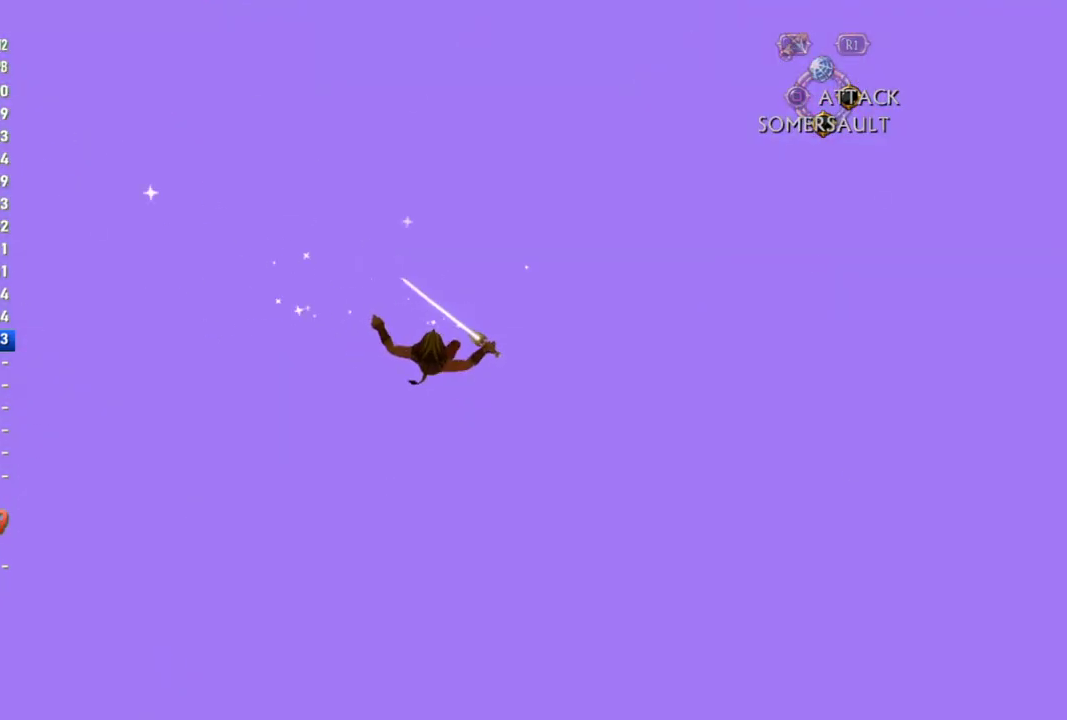
{"buttons": [], "left_stick": "center", "right_stick": "center", "events": []}
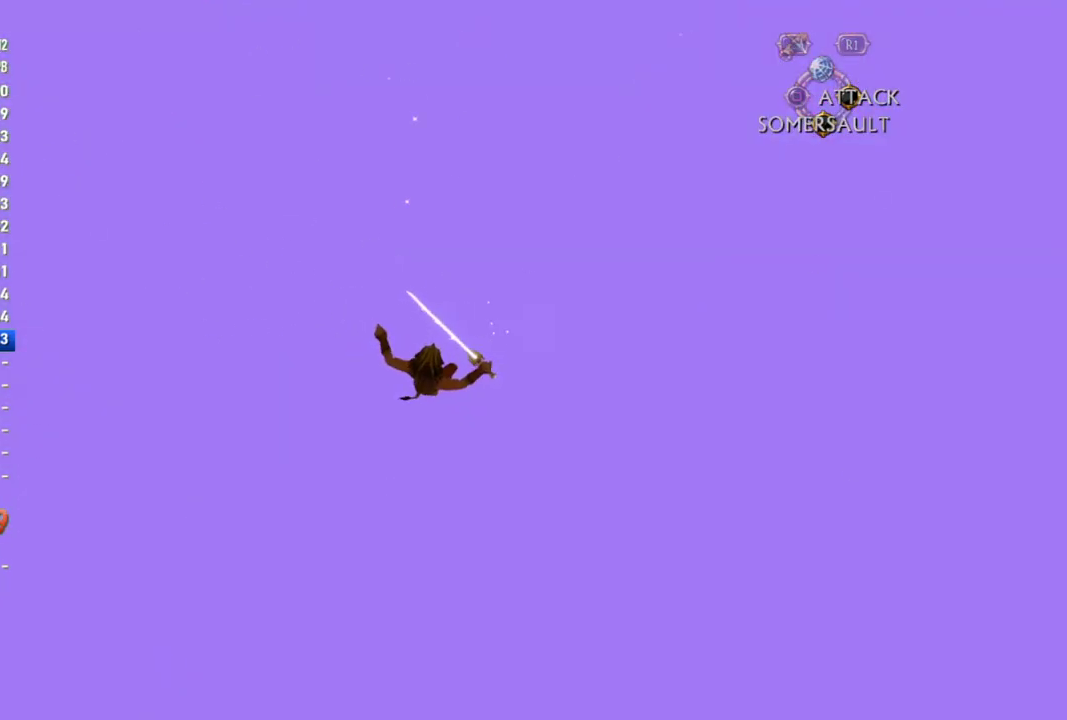
{"buttons": [], "left_stick": "center", "right_stick": "center", "events": []}
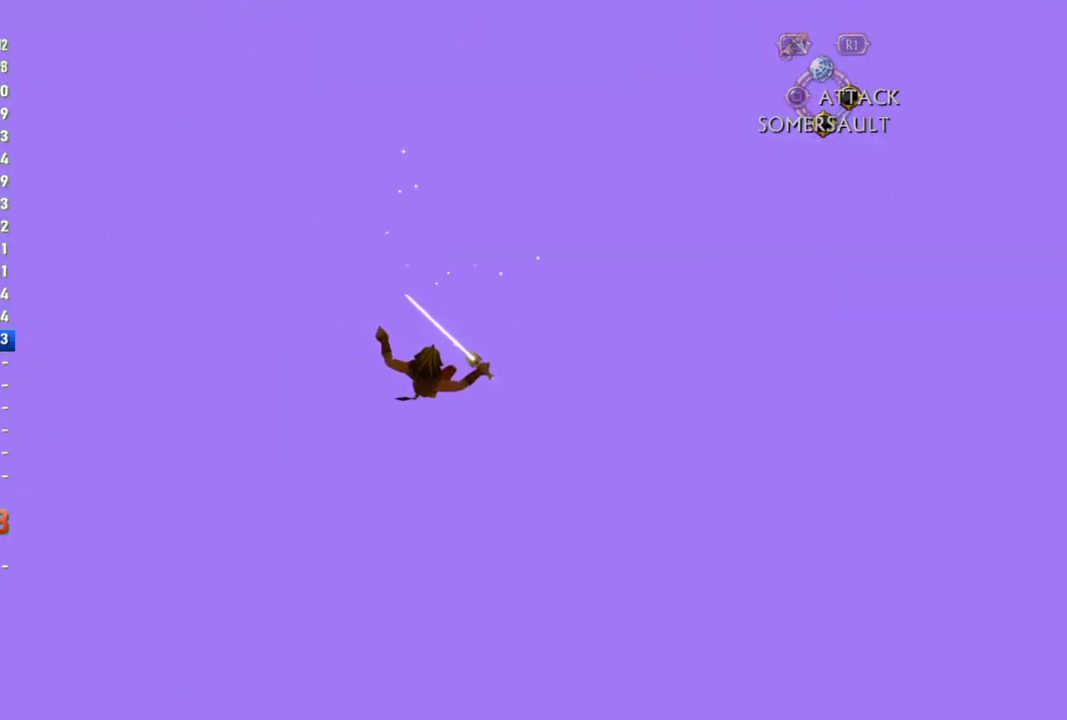
{"buttons": [], "left_stick": "center", "right_stick": "center", "events": []}
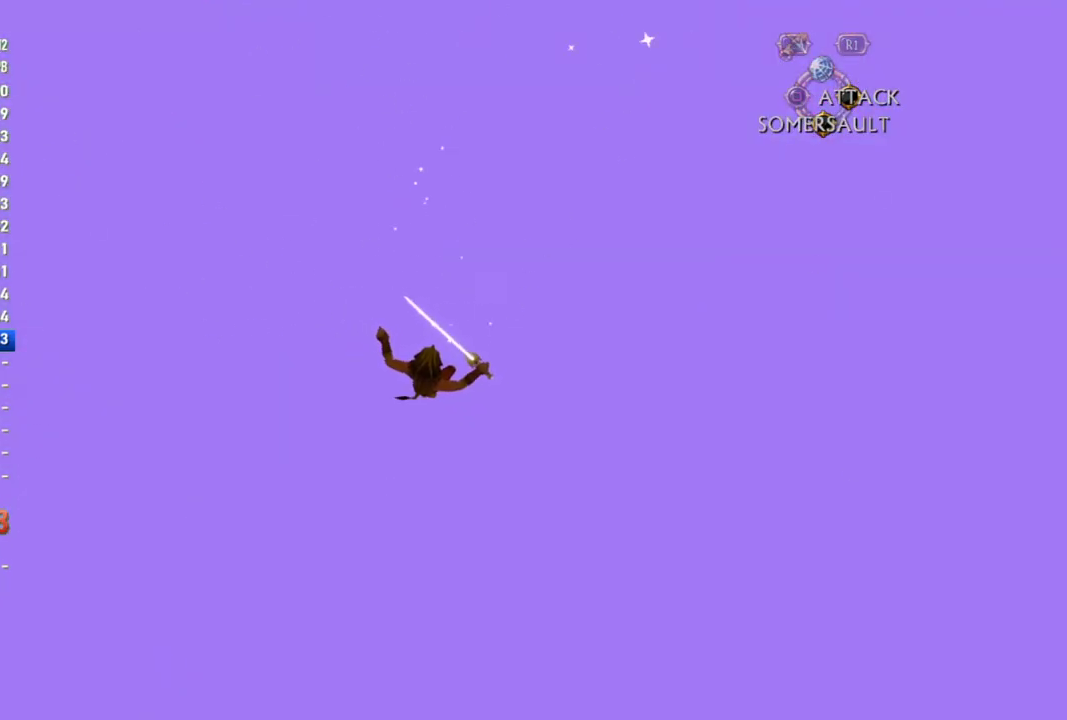
{"buttons": [], "left_stick": "center", "right_stick": "center", "events": []}
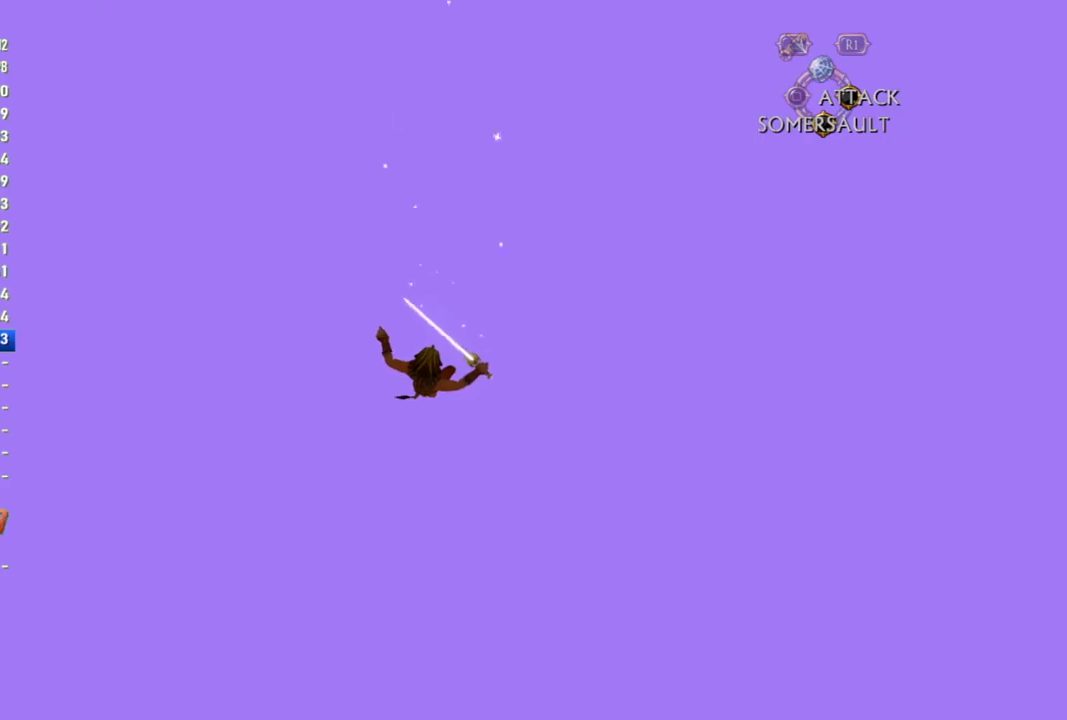
{"buttons": [], "left_stick": "center", "right_stick": "center", "events": []}
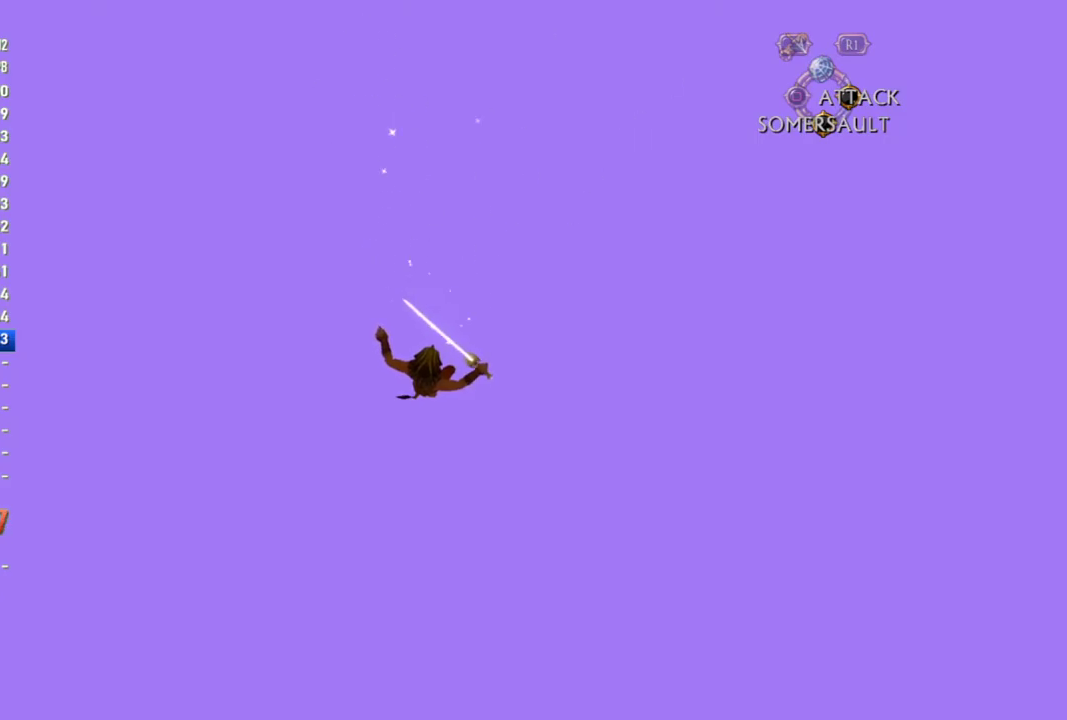
{"buttons": [], "left_stick": "center", "right_stick": "center", "events": []}
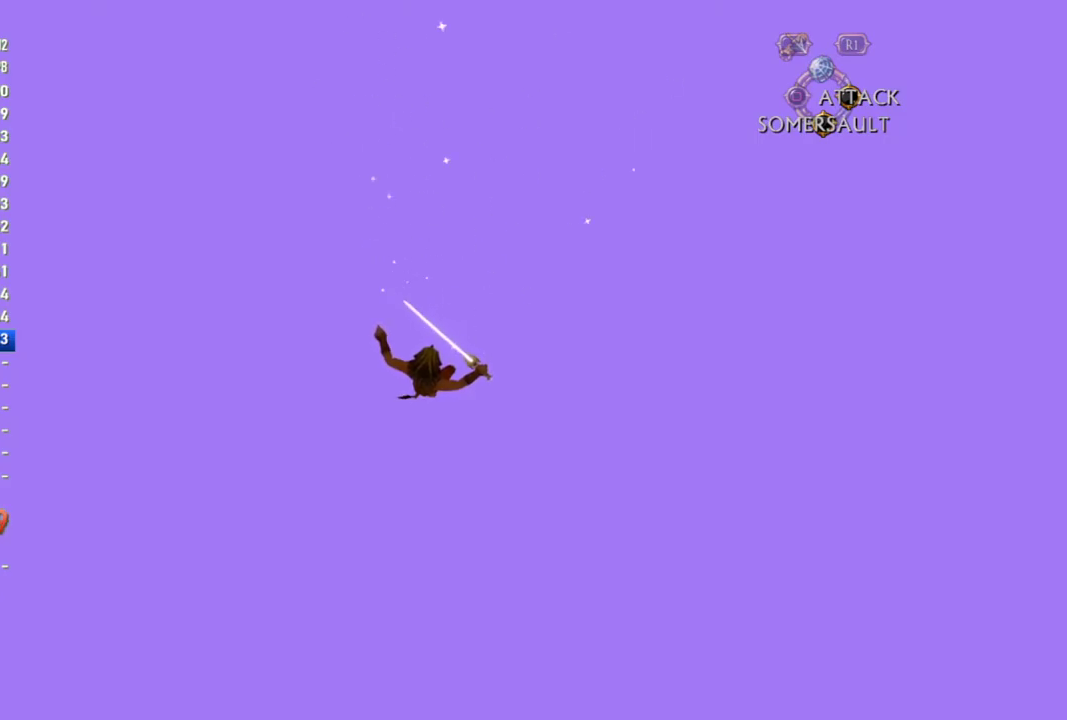
{"buttons": [], "left_stick": "center", "right_stick": "center", "events": []}
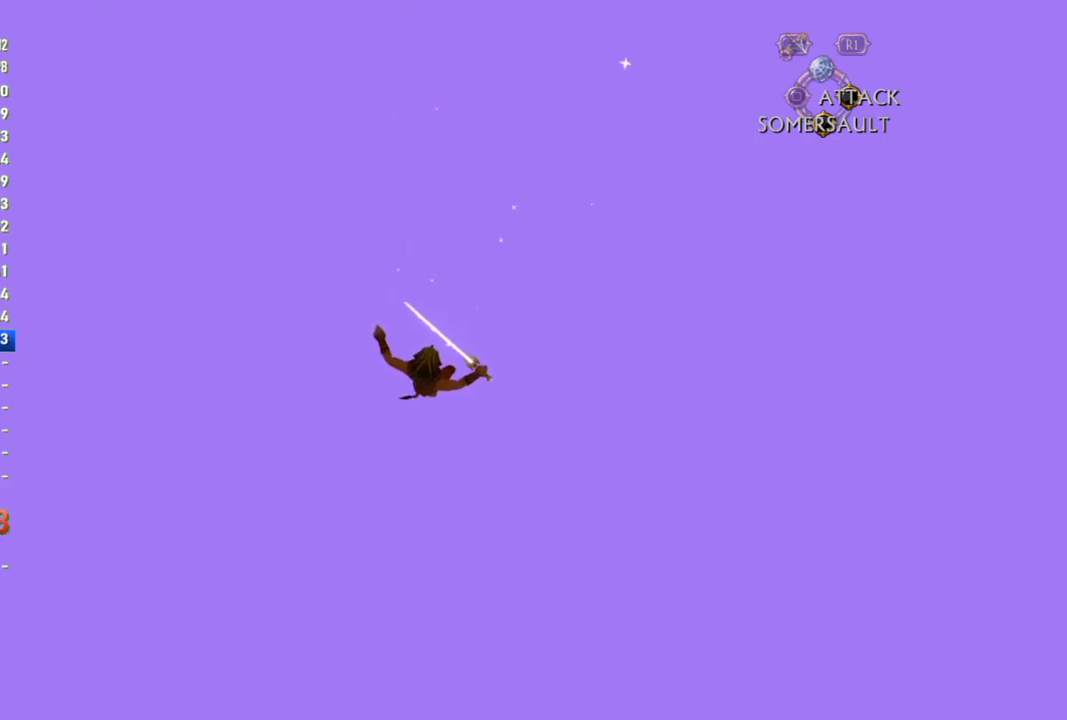
{"buttons": [], "left_stick": "center", "right_stick": "center", "events": []}
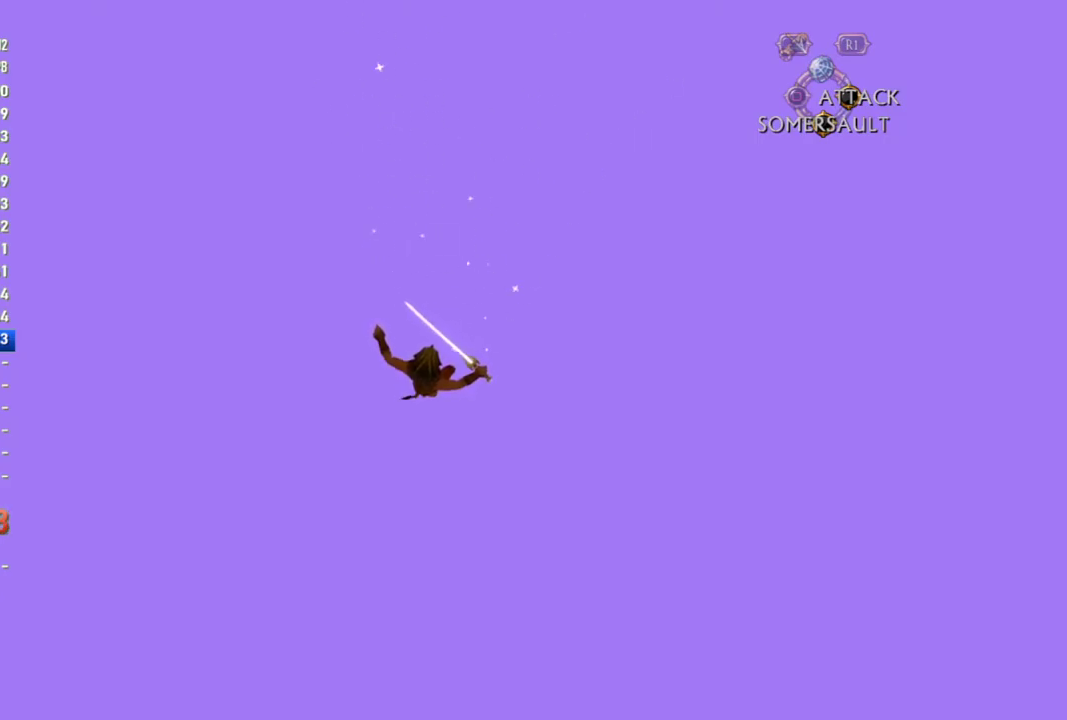
{"buttons": [], "left_stick": "center", "right_stick": "center", "events": []}
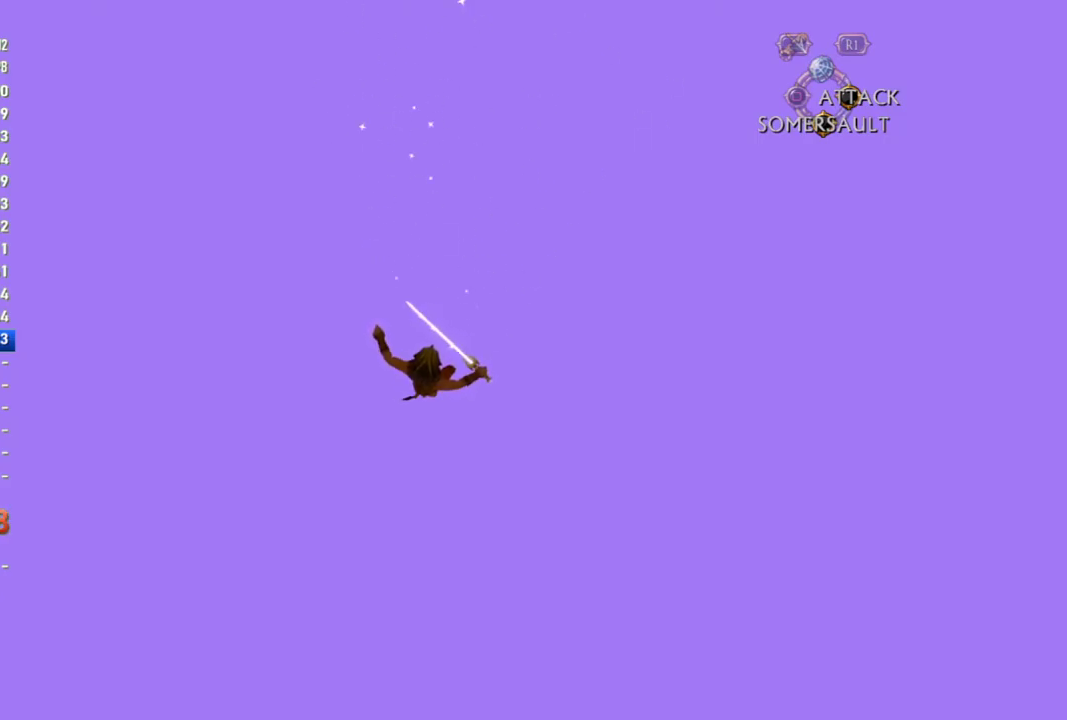
{"buttons": [], "left_stick": "center", "right_stick": "center", "events": []}
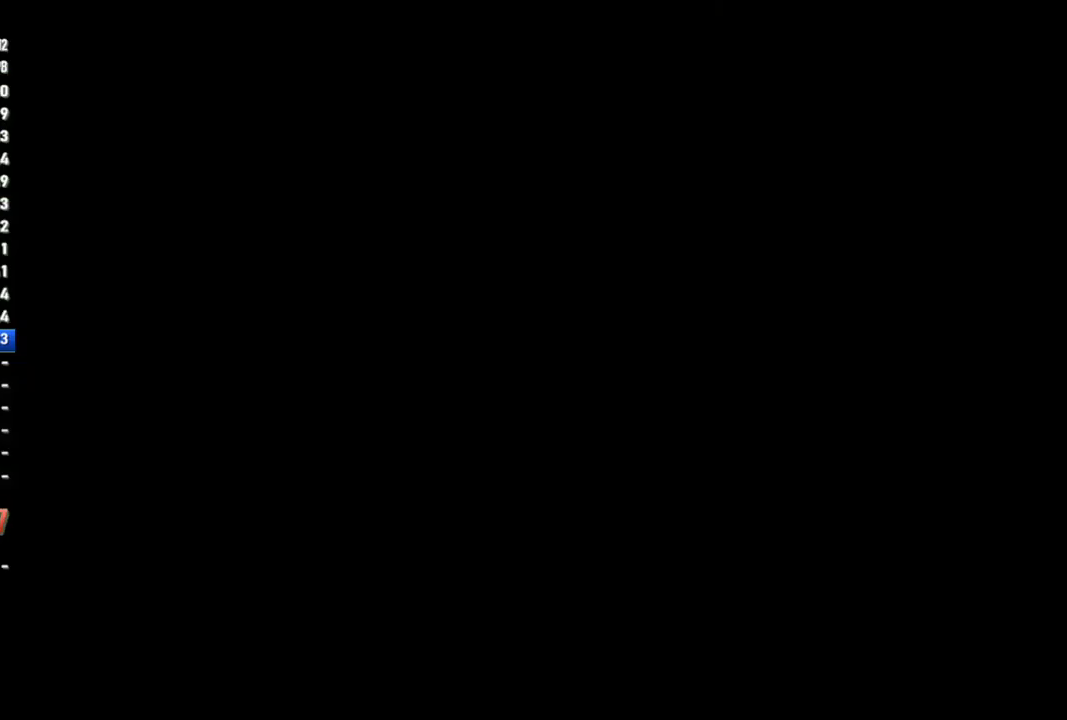
{"buttons": [], "left_stick": "up", "right_stick": "center", "events": [[467, "left_stick", "up"]]}
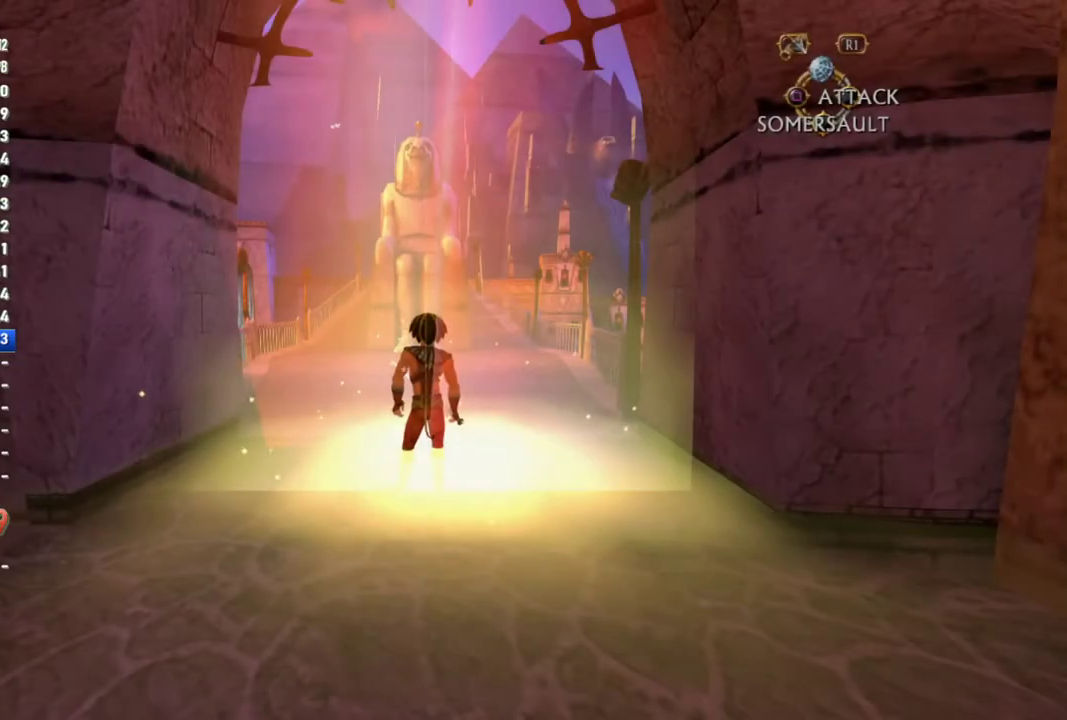
{"buttons": [], "left_stick": "up", "right_stick": "center", "events": []}
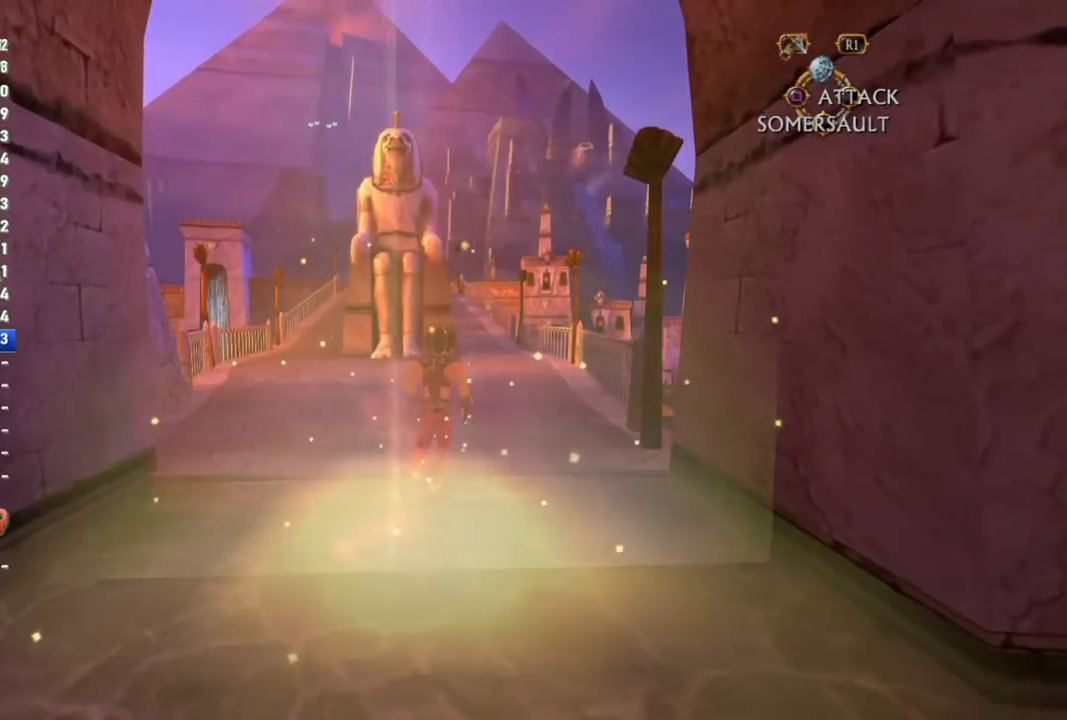
{"buttons": [], "left_stick": "up", "right_stick": "center", "events": []}
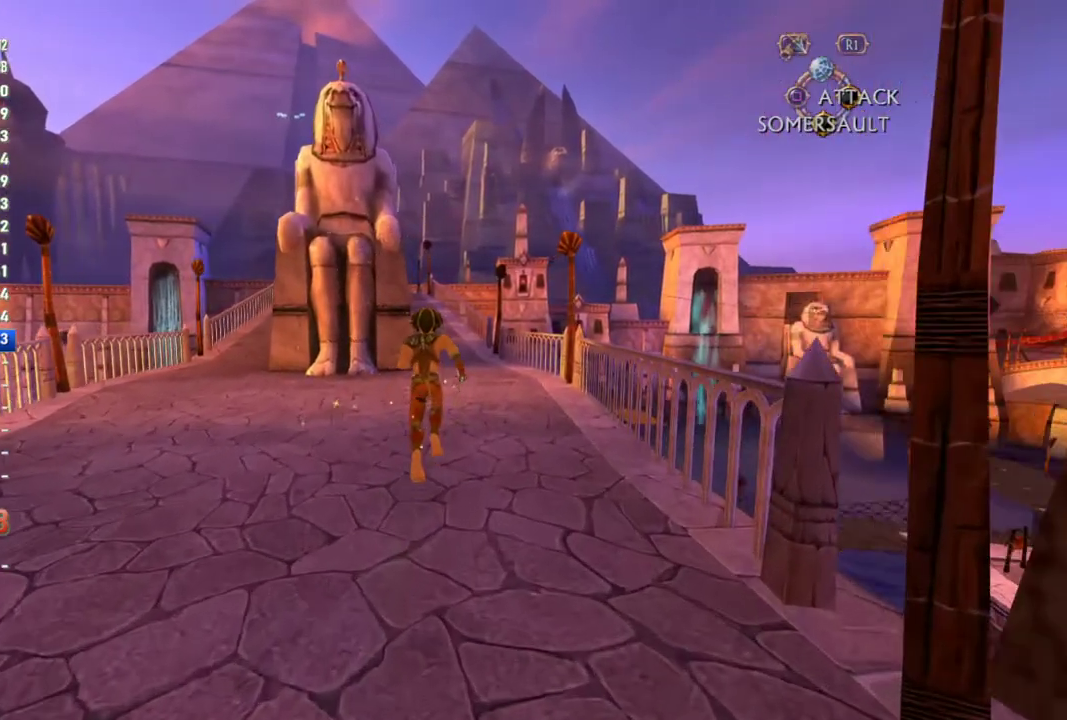
{"buttons": [], "left_stick": "up", "right_stick": "center", "events": []}
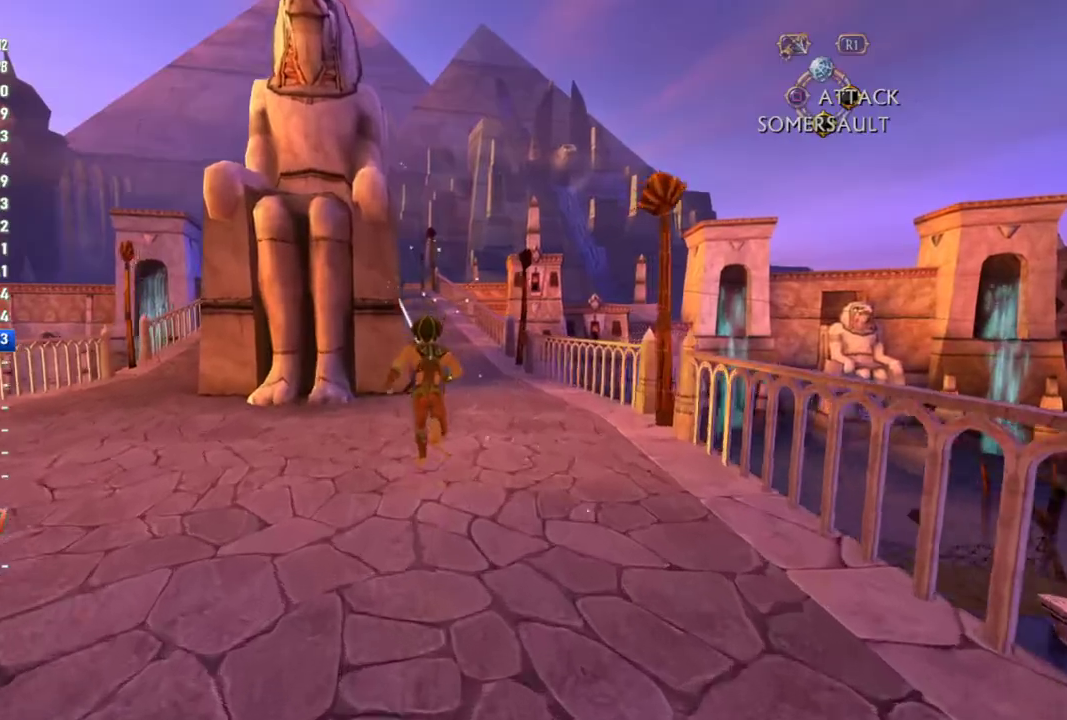
{"buttons": [], "left_stick": "up", "right_stick": "center", "events": []}
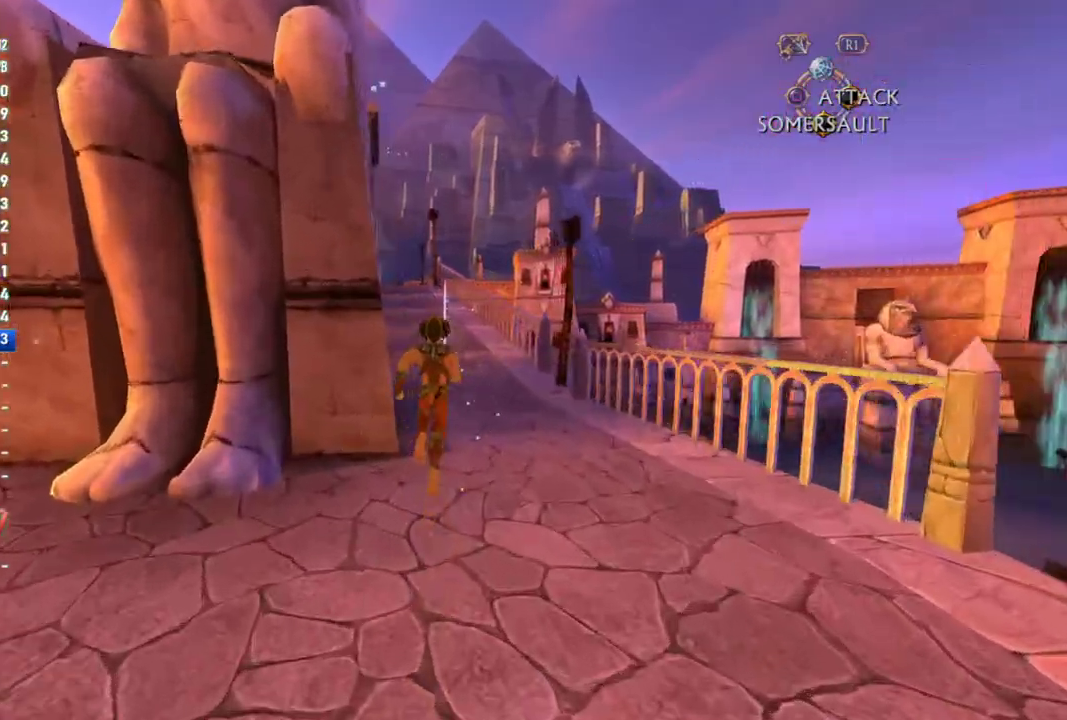
{"buttons": [], "left_stick": "up", "right_stick": "center", "events": []}
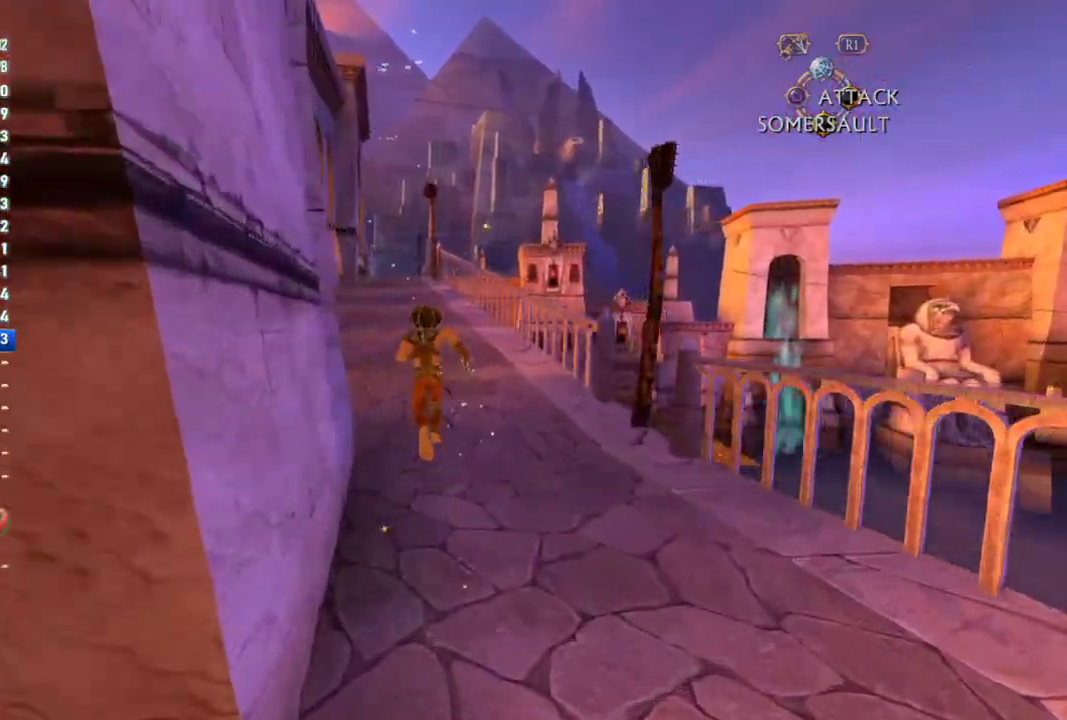
{"buttons": [], "left_stick": "up", "right_stick": "center", "events": []}
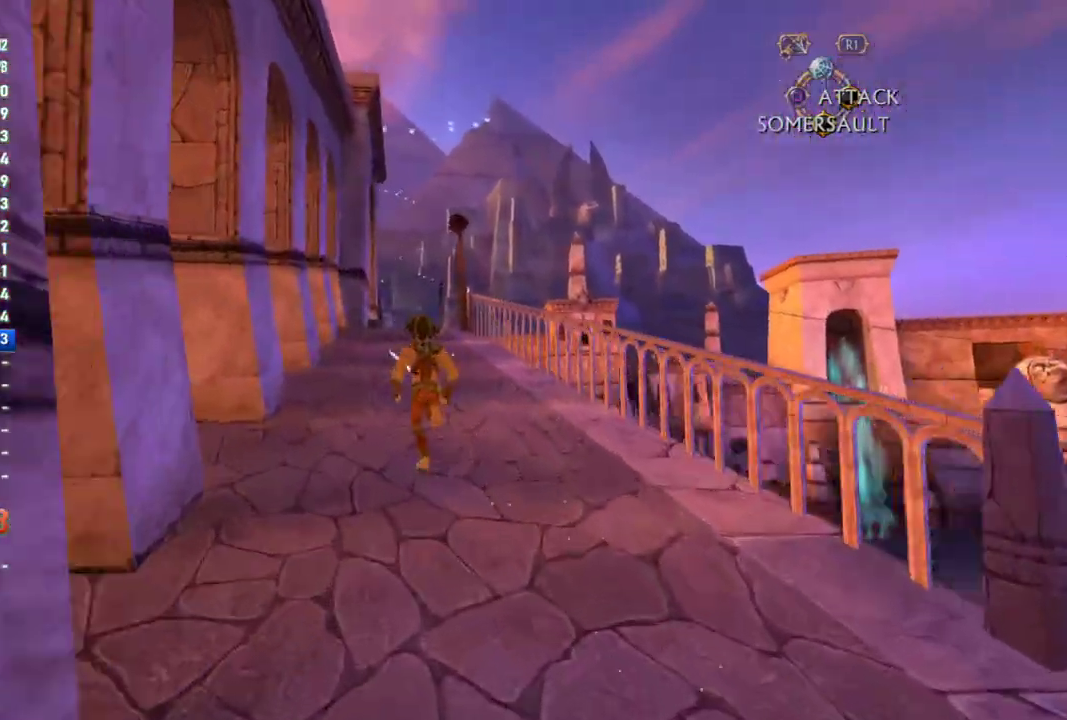
{"buttons": [], "left_stick": "up", "right_stick": "center", "events": []}
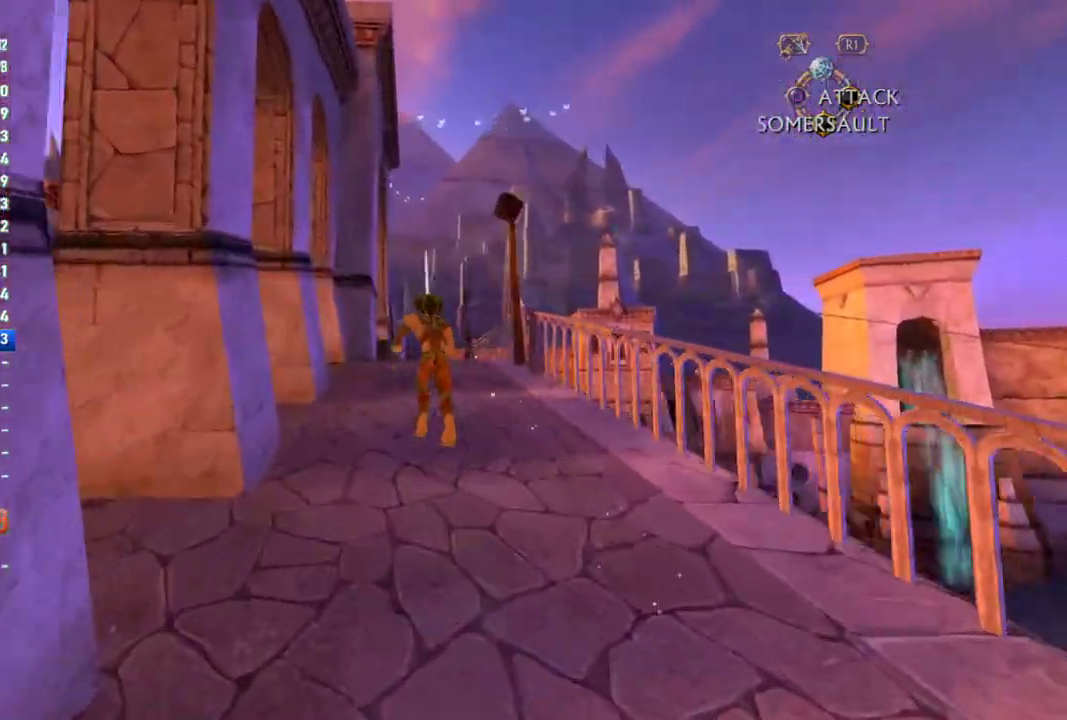
{"buttons": [], "left_stick": "up", "right_stick": "center", "events": []}
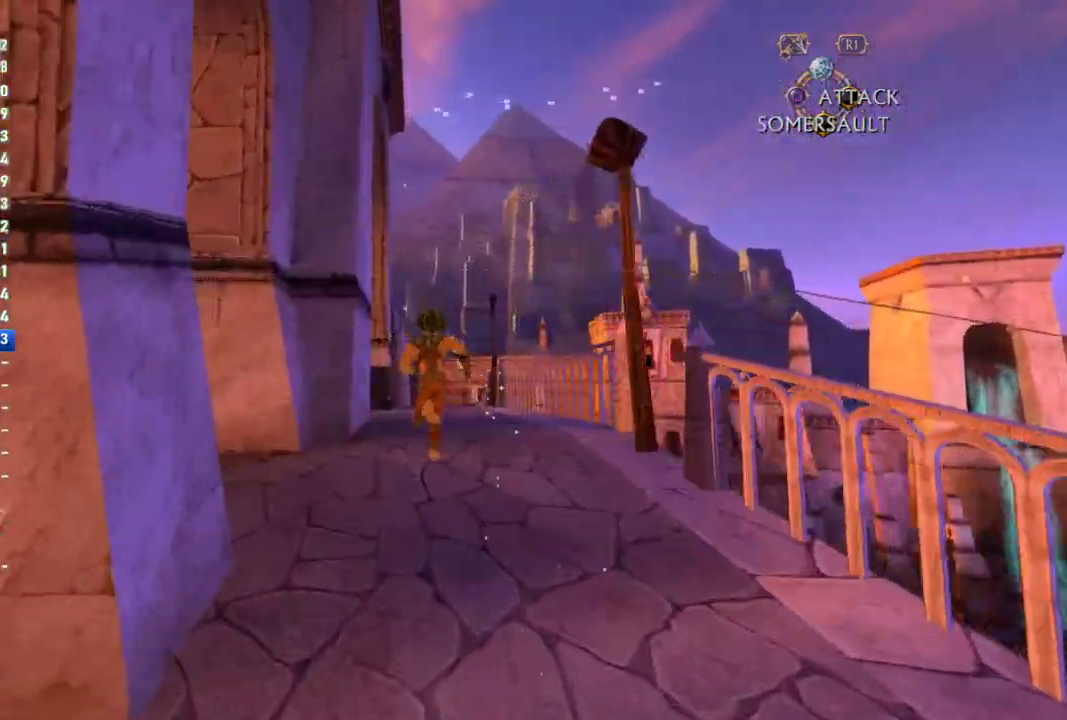
{"buttons": [], "left_stick": "up", "right_stick": "center", "events": []}
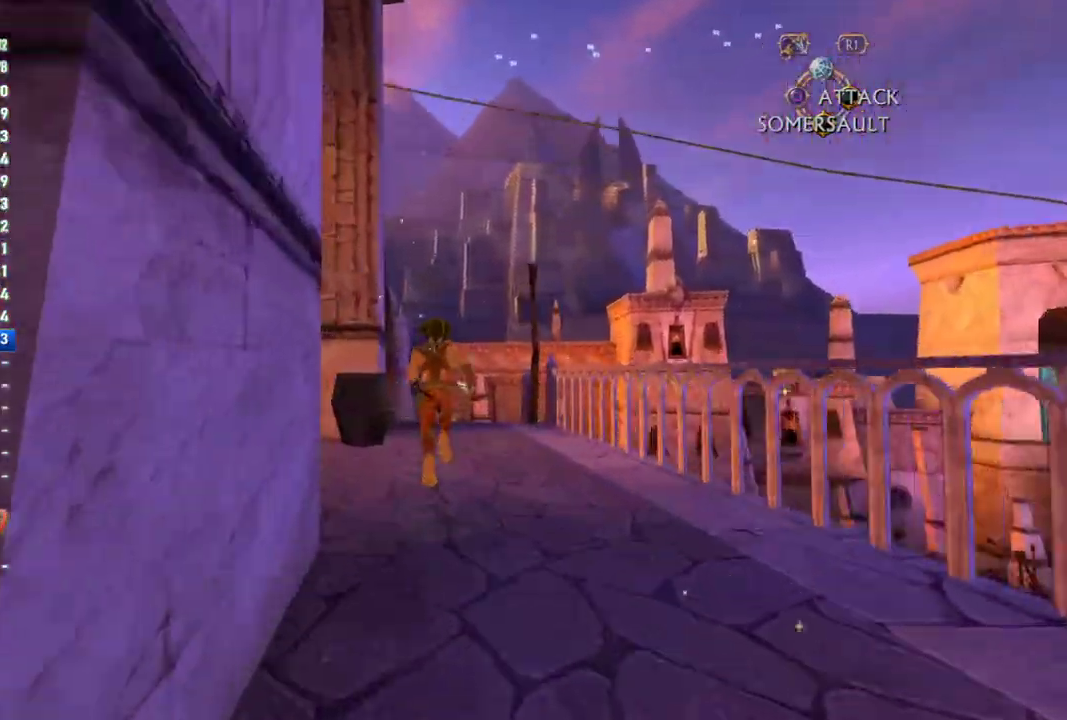
{"buttons": [], "left_stick": "up", "right_stick": "center", "events": []}
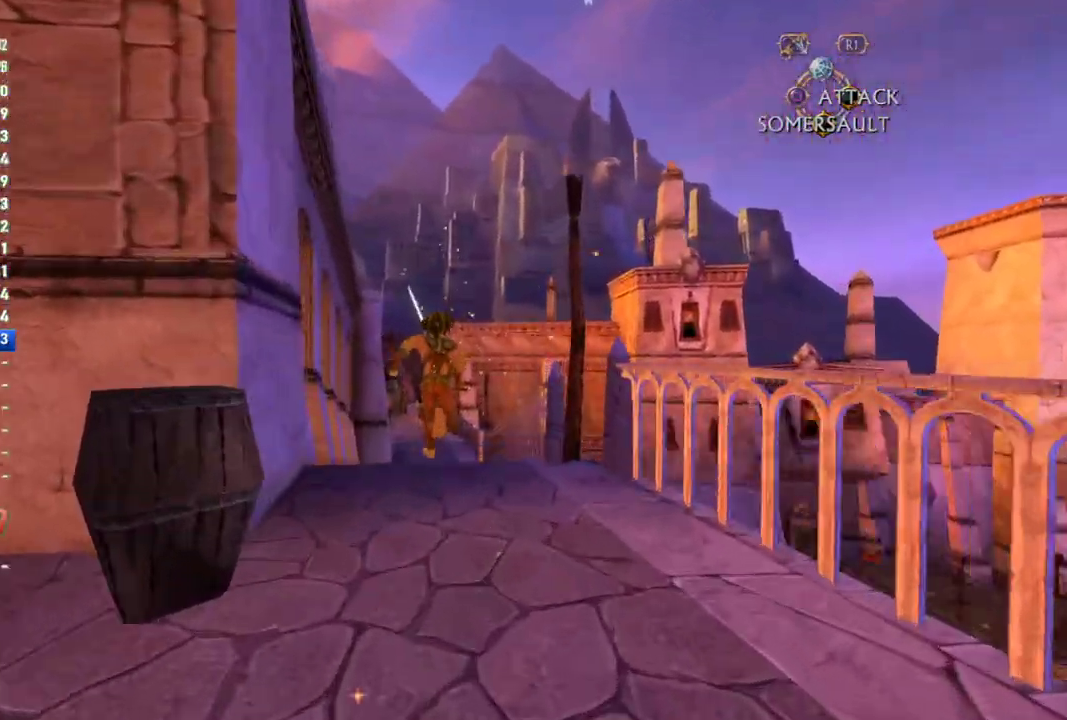
{"buttons": [], "left_stick": "up", "right_stick": "center", "events": []}
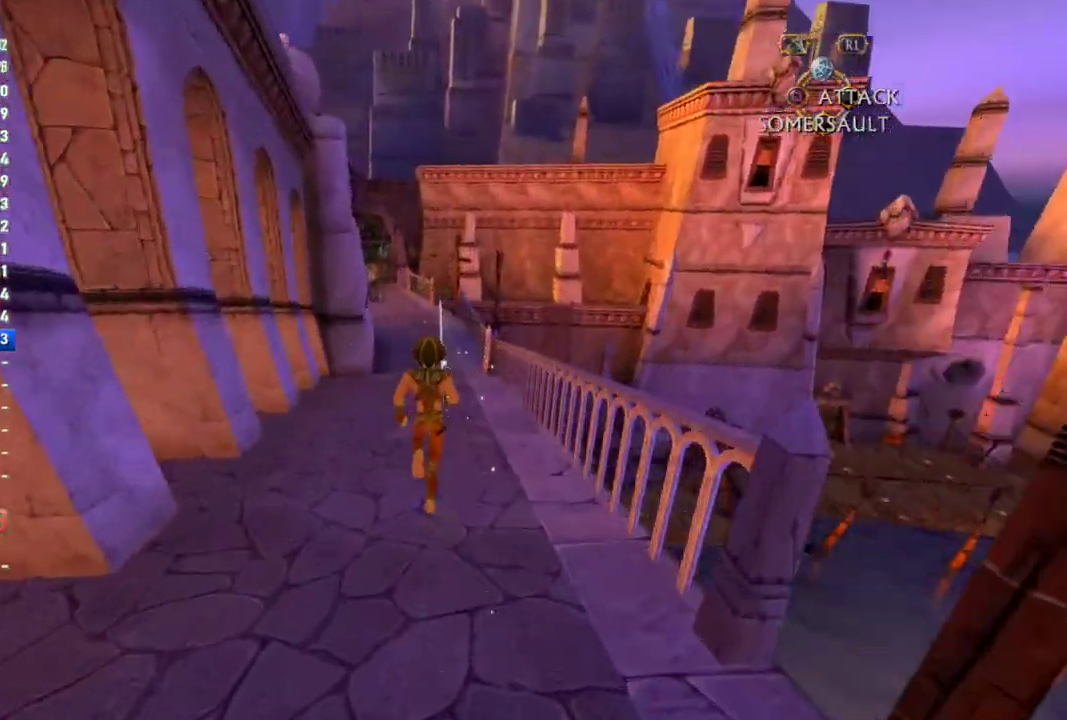
{"buttons": [], "left_stick": "up", "right_stick": "center", "events": []}